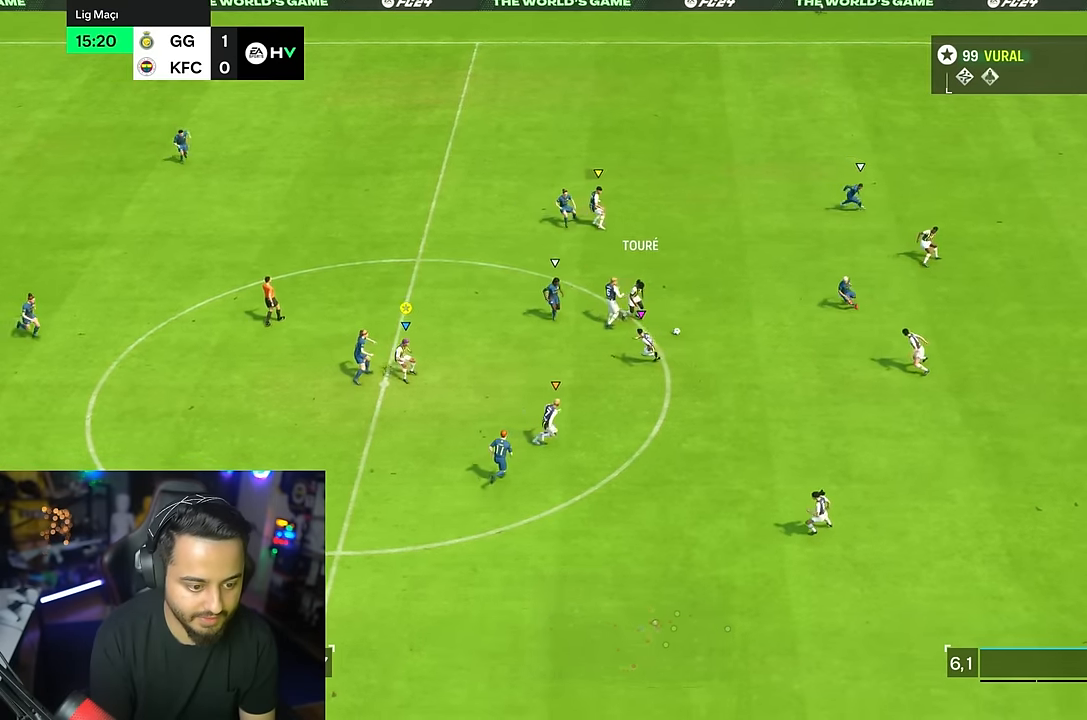
Gameplay with a controller (PlayStation layout); each line is a JSON object with the inputs held at the frame after it (dt_ms = milliseconds from this image to that frame). "events" lists button and stick changes between this image and that frame as [ms after this image, input, new state], when the widget could be followed in between. Not read: L1 L3 R1 R3.
{"dt_ms": 500, "buttons": [], "left_stick": "down-right", "right_stick": "center", "events": [[83, "R2", "up"], [83, "left_stick", "right"], [167, "left_stick", "down-right"]]}
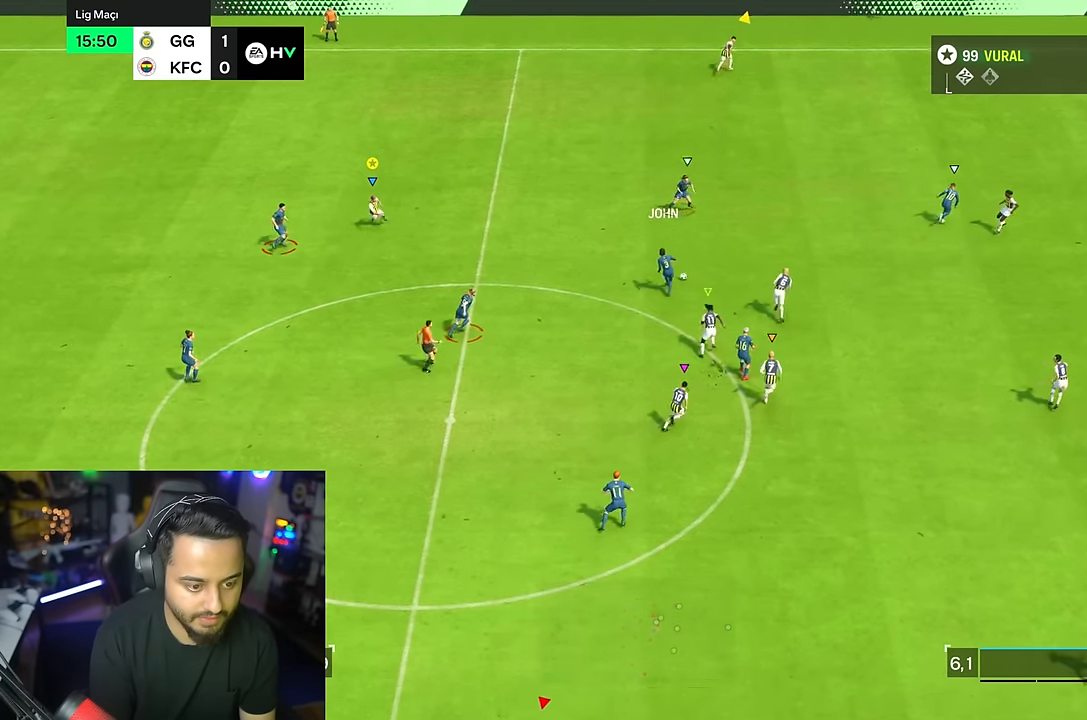
{"dt_ms": 500, "buttons": [], "left_stick": "down-right", "right_stick": "center", "events": []}
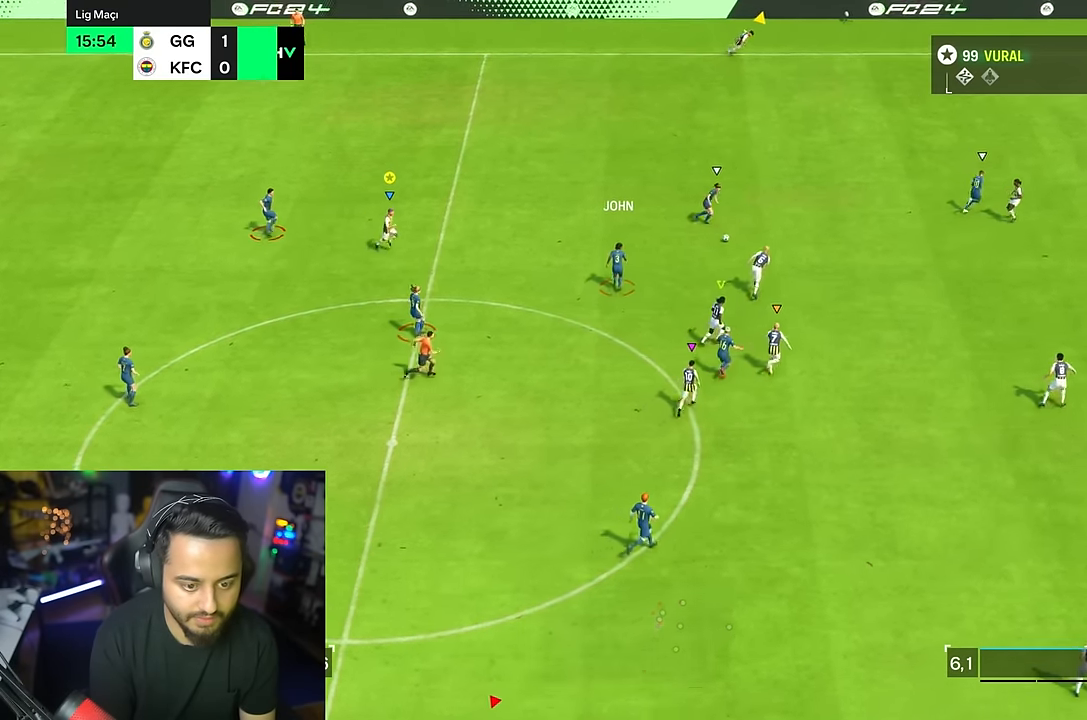
{"dt_ms": 500, "buttons": [], "left_stick": "center", "right_stick": "center", "events": [[50, "left_stick", "right"], [400, "left_stick", "down"], [467, "left_stick", "center"]]}
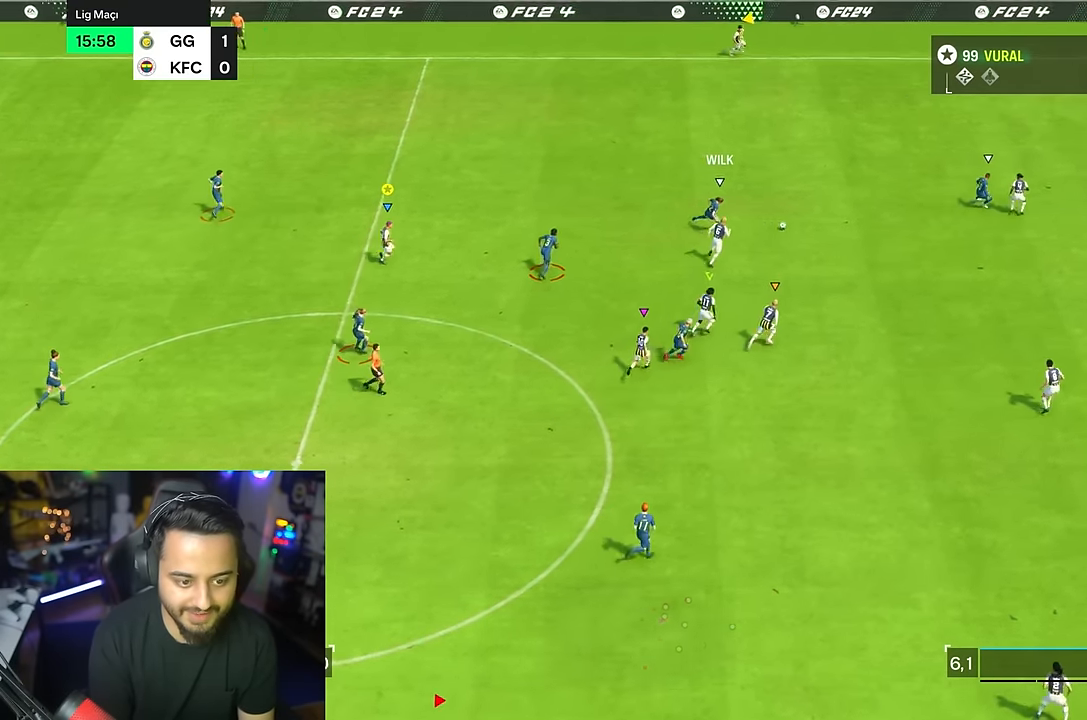
{"dt_ms": 500, "buttons": [], "left_stick": "center", "right_stick": "center", "events": []}
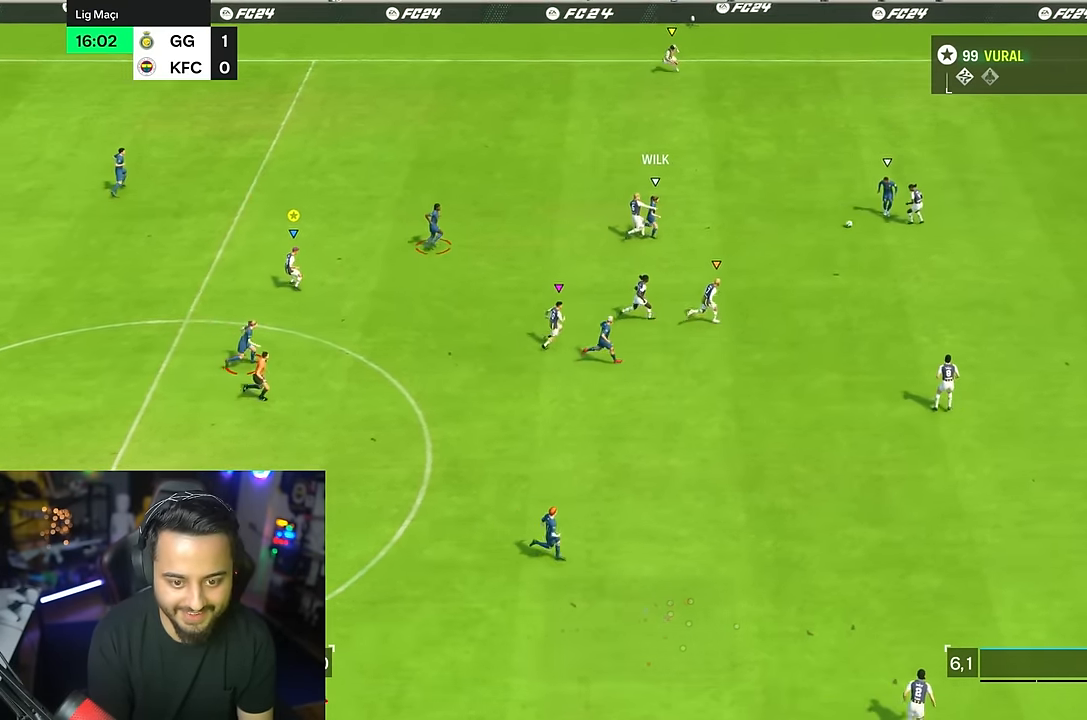
{"dt_ms": 500, "buttons": [], "left_stick": "center", "right_stick": "center", "events": []}
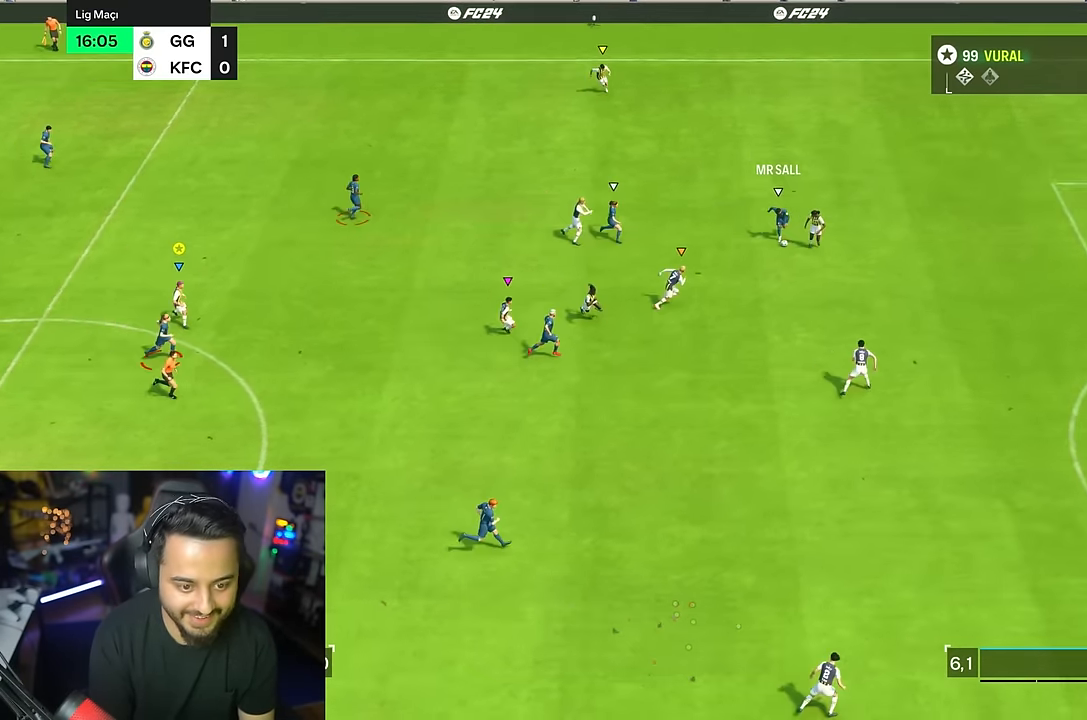
{"dt_ms": 500, "buttons": ["R2"], "left_stick": "down-left", "right_stick": "center", "events": [[400, "R2", "down"], [400, "left_stick", "down-left"]]}
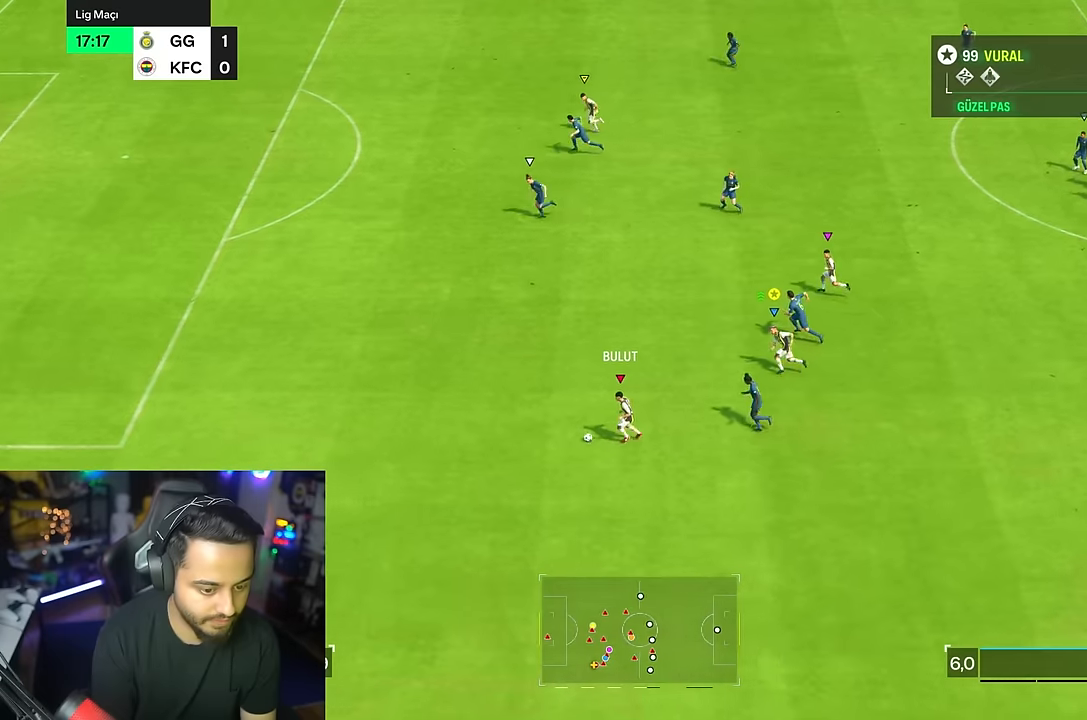
{"dt_ms": 500, "buttons": ["R2"], "left_stick": "down-left", "right_stick": "center", "events": []}
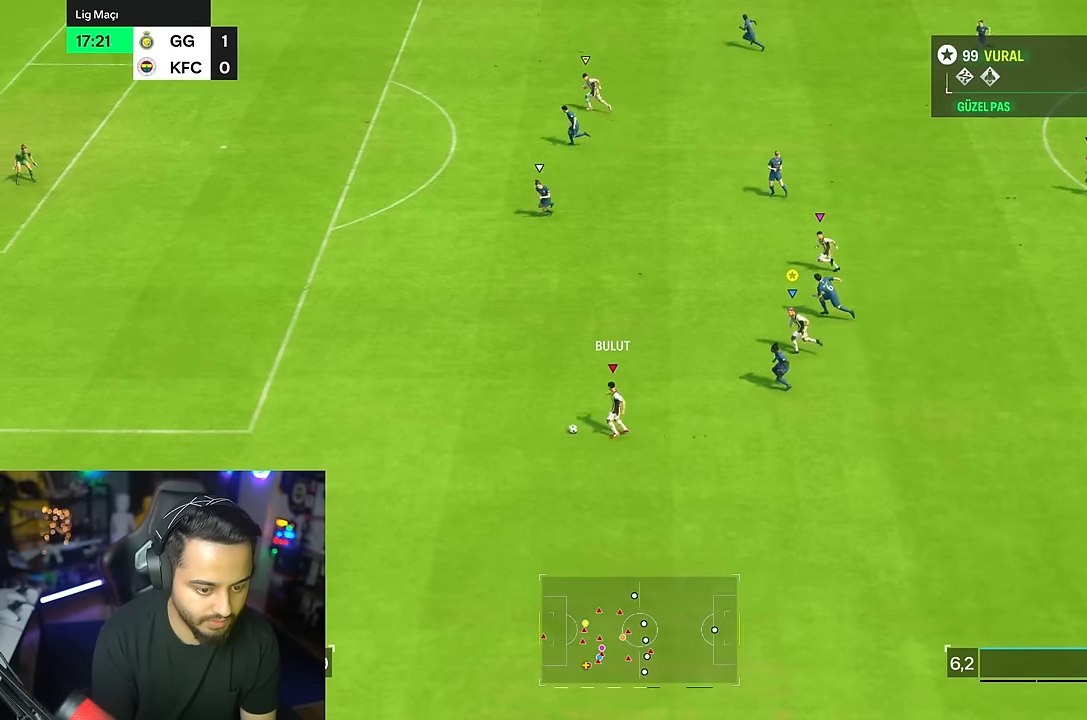
{"dt_ms": 500, "buttons": ["R2"], "left_stick": "down-left", "right_stick": "center", "events": []}
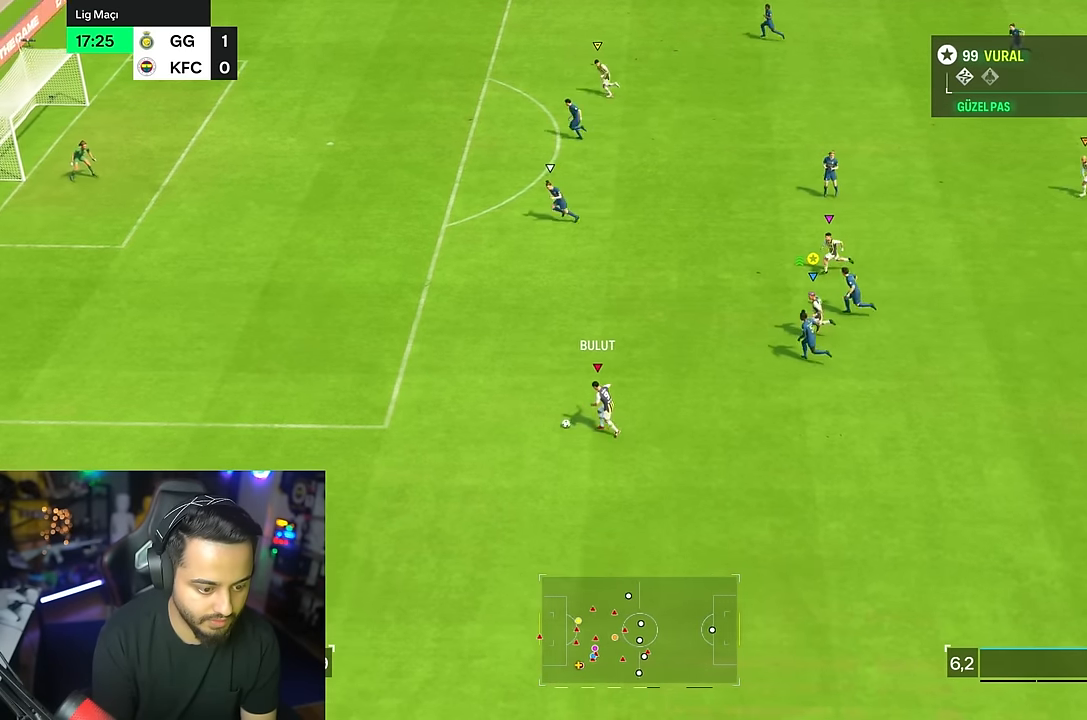
{"dt_ms": 500, "buttons": ["R2"], "left_stick": "down-left", "right_stick": "center", "events": []}
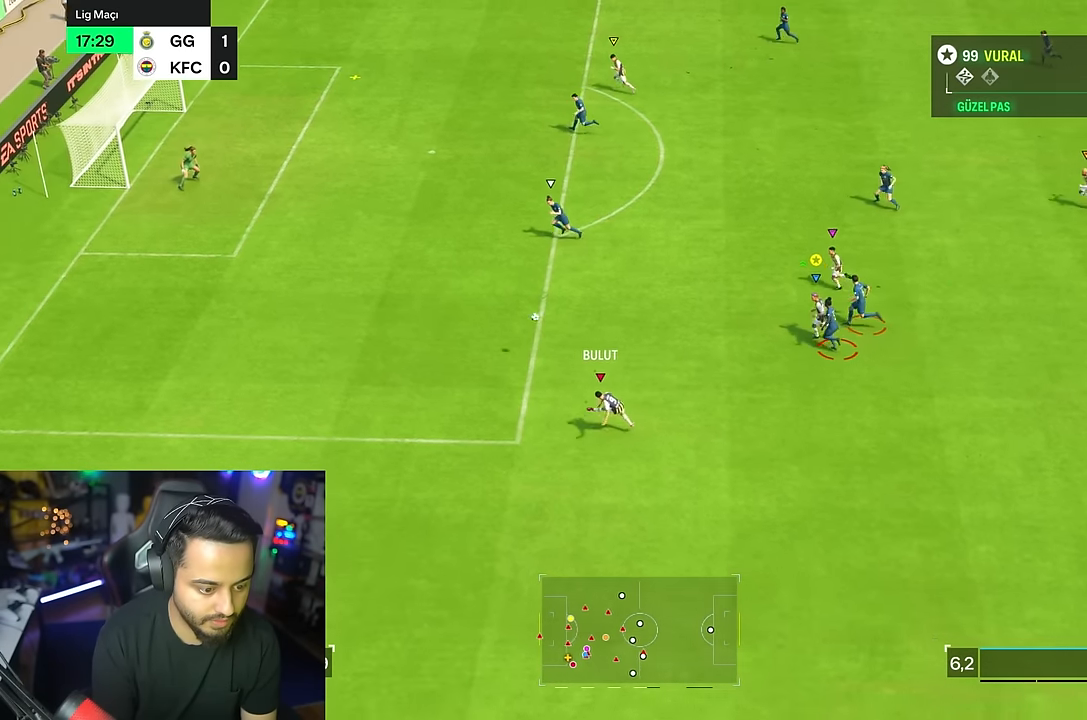
{"dt_ms": 500, "buttons": ["R2"], "left_stick": "left", "right_stick": "center", "events": [[417, "left_stick", "left"]]}
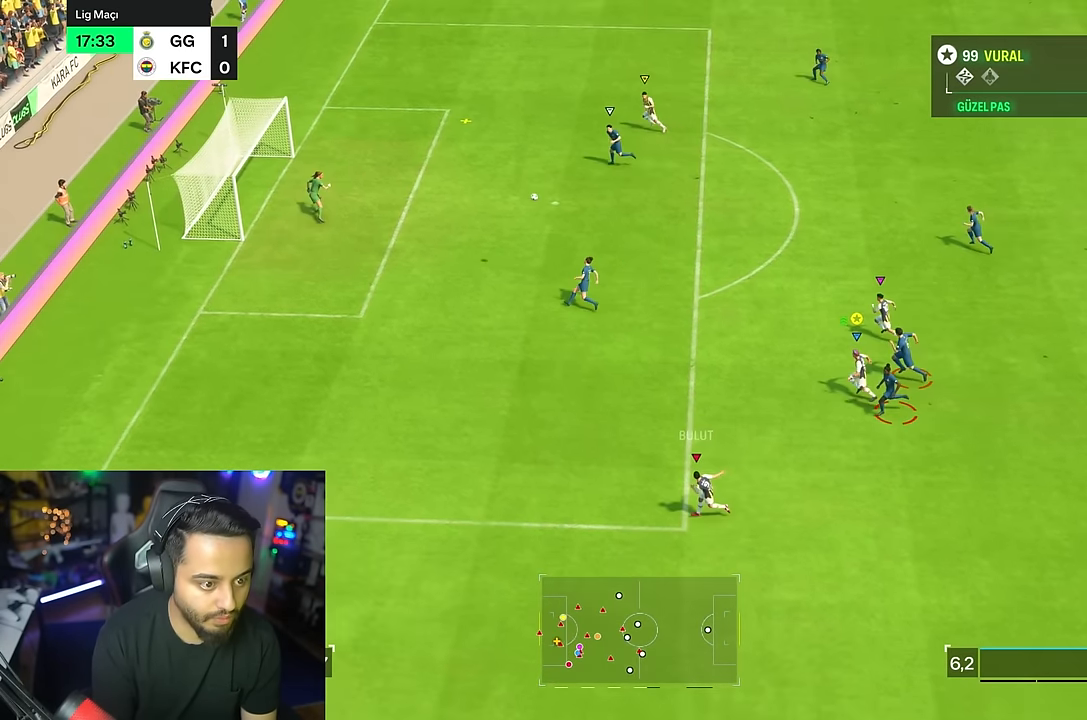
{"dt_ms": 500, "buttons": ["R2"], "left_stick": "left", "right_stick": "center", "events": []}
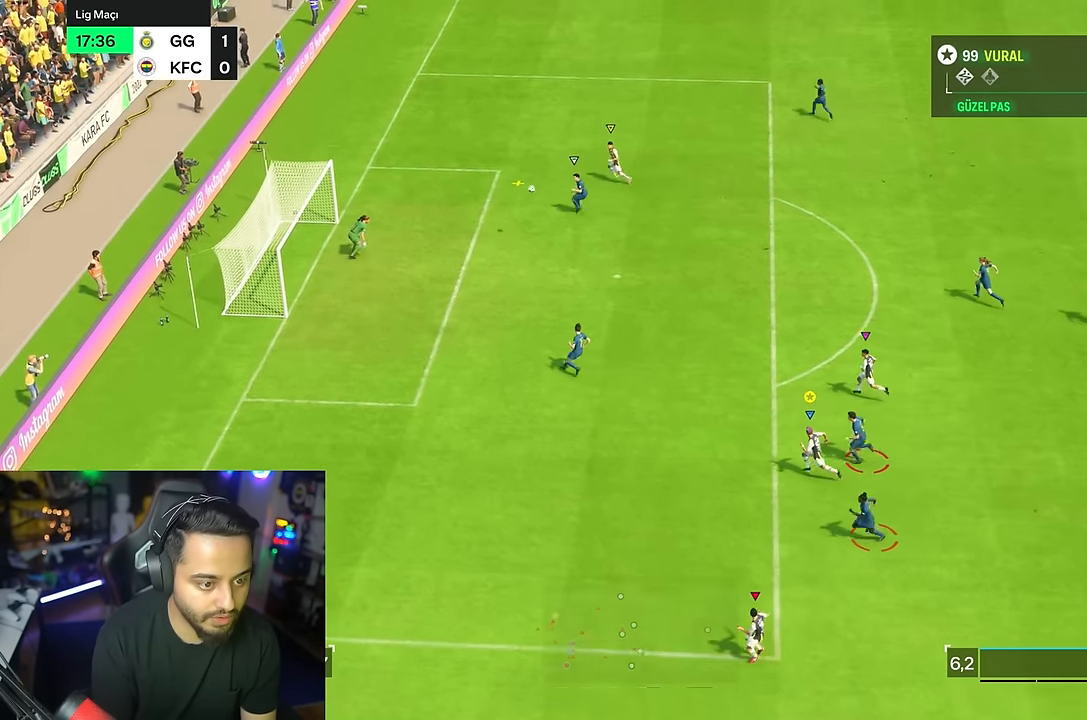
{"dt_ms": 500, "buttons": [], "left_stick": "right", "right_stick": "center", "events": [[167, "R2", "up"], [400, "left_stick", "right"]]}
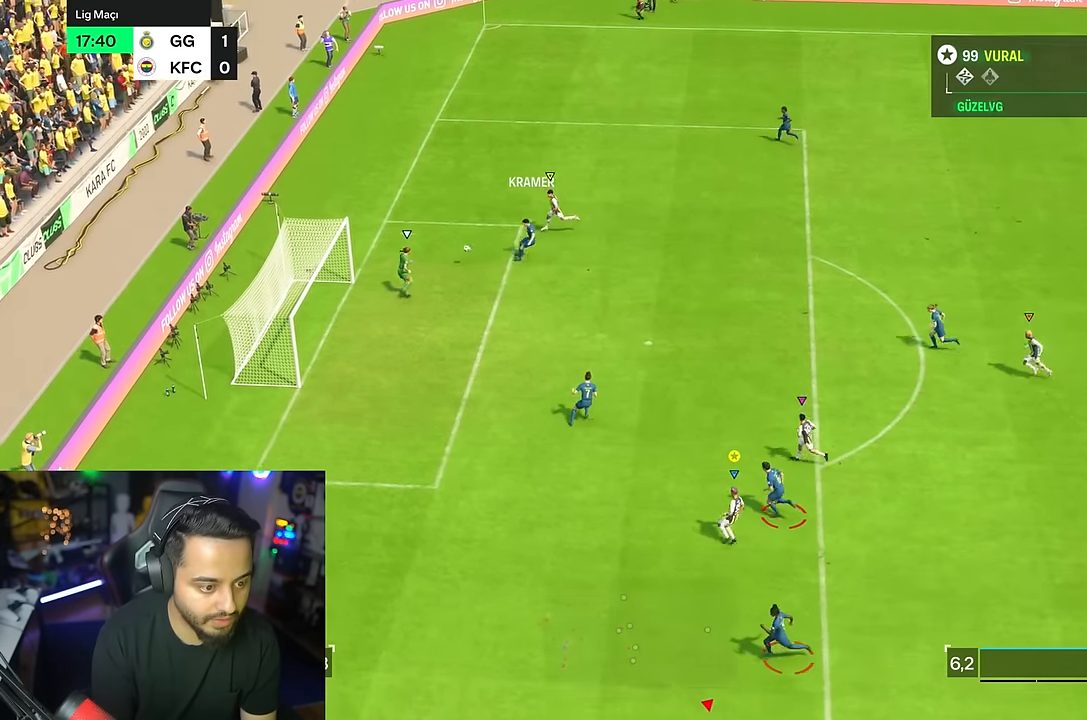
{"dt_ms": 1000, "buttons": [], "left_stick": "right", "right_stick": "center"}
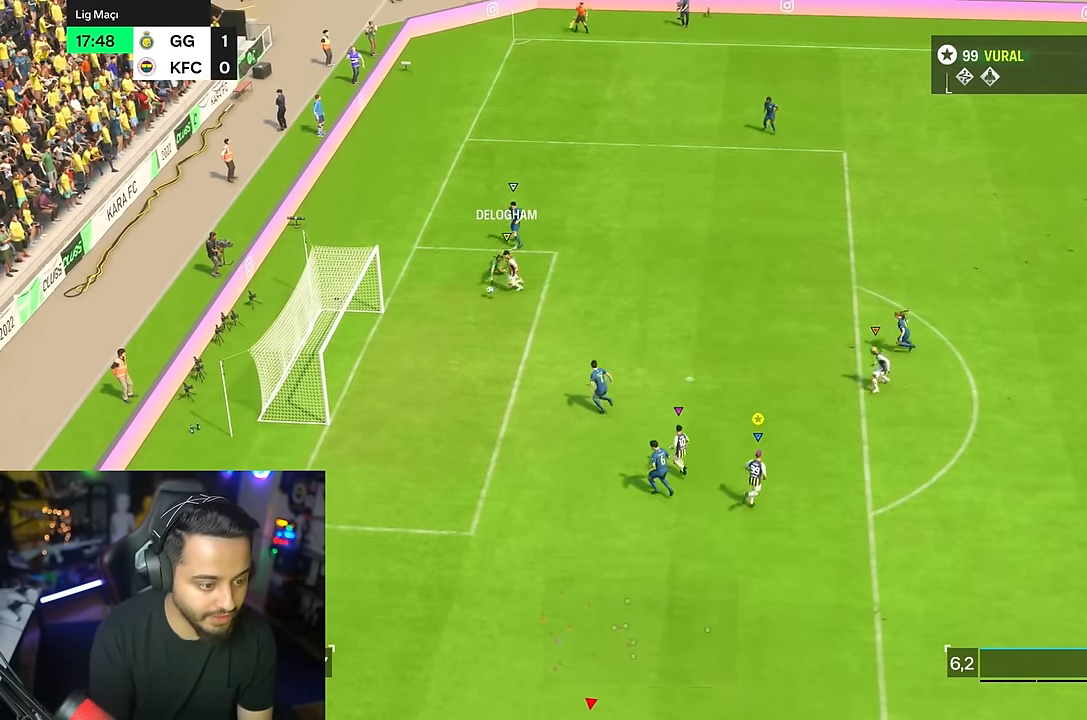
{"dt_ms": 500, "buttons": [], "left_stick": "down-right", "right_stick": "center", "events": [[300, "left_stick", "down-right"]]}
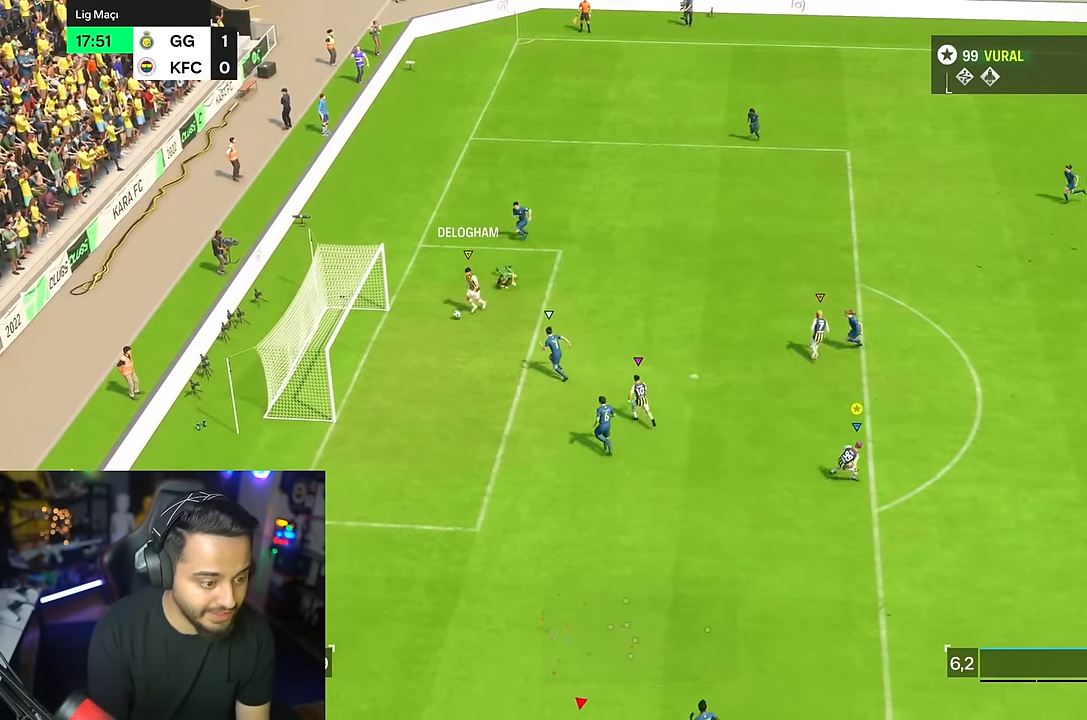
{"dt_ms": 500, "buttons": [], "left_stick": "right", "right_stick": "center", "events": [[217, "left_stick", "right"]]}
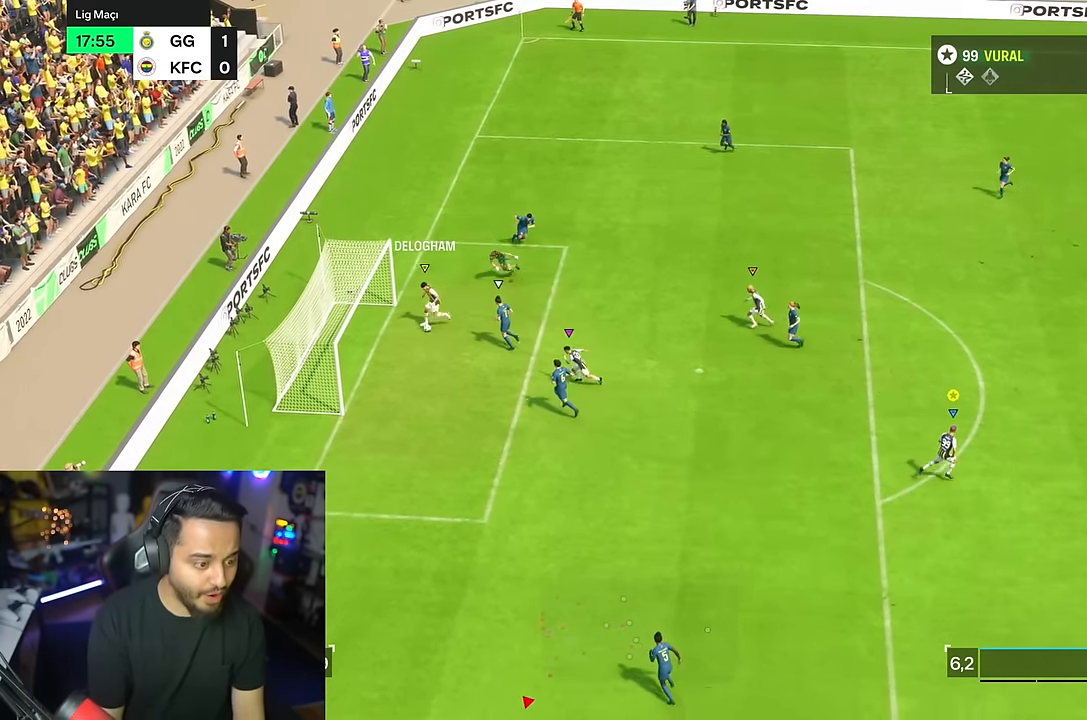
{"dt_ms": 500, "buttons": [], "left_stick": "right", "right_stick": "center", "events": [[300, "left_stick", "down-right"], [500, "left_stick", "right"]]}
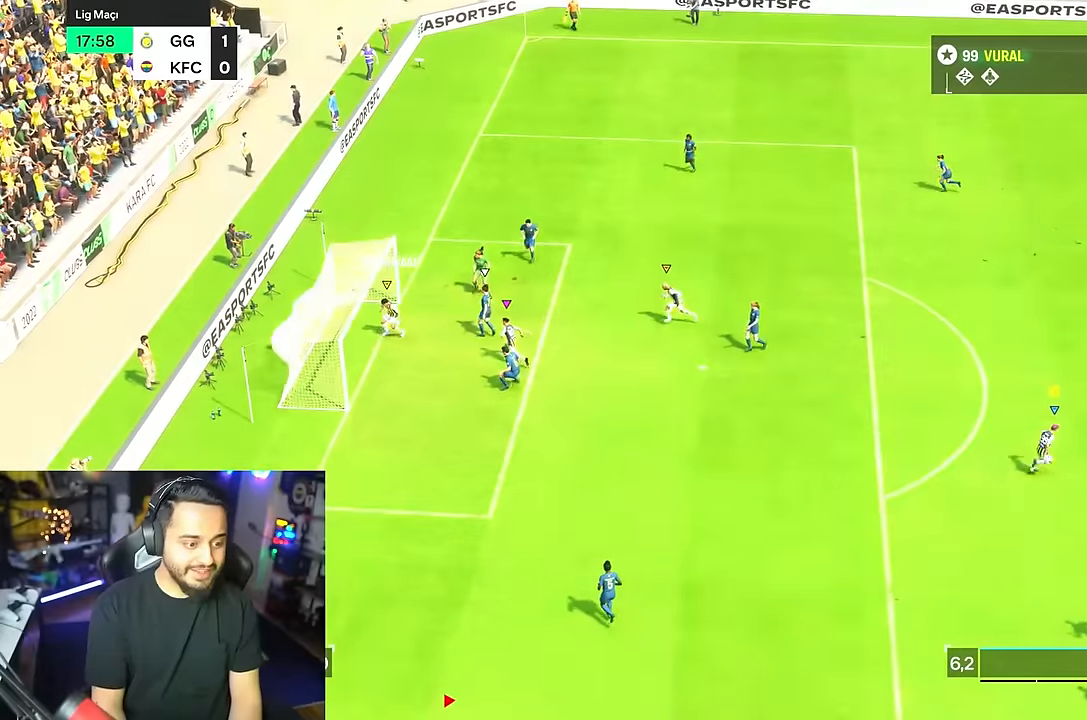
{"dt_ms": 500, "buttons": [], "left_stick": "center", "right_stick": "center", "events": [[133, "left_stick", "center"]]}
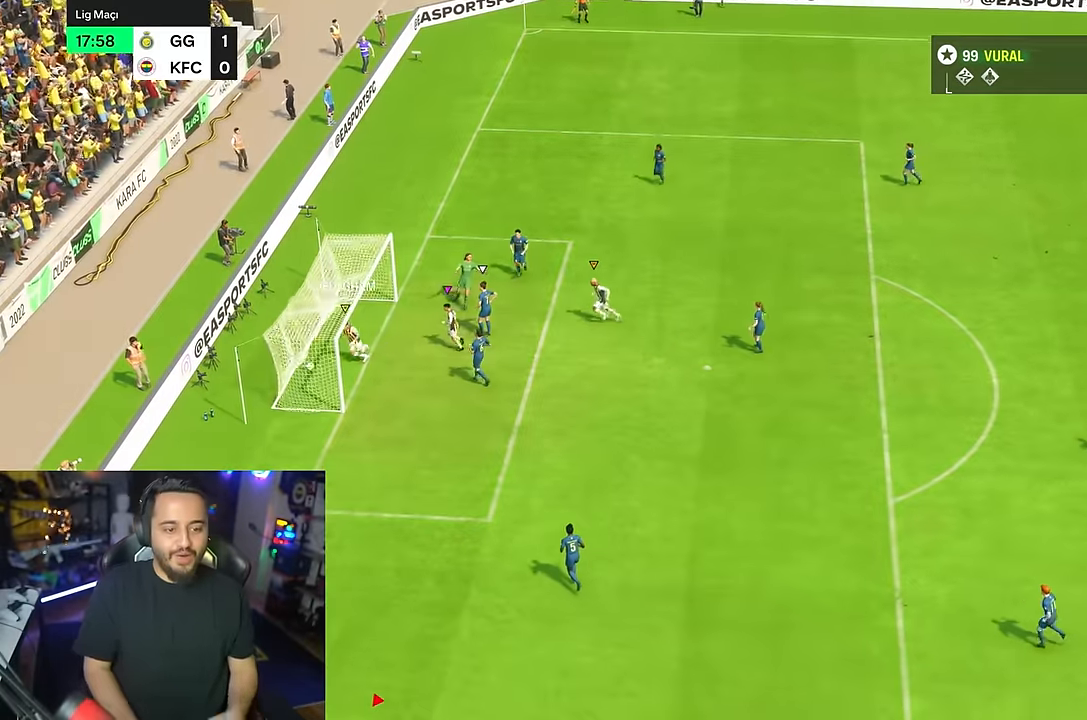
{"dt_ms": 500, "buttons": [], "left_stick": "center", "right_stick": "center", "events": []}